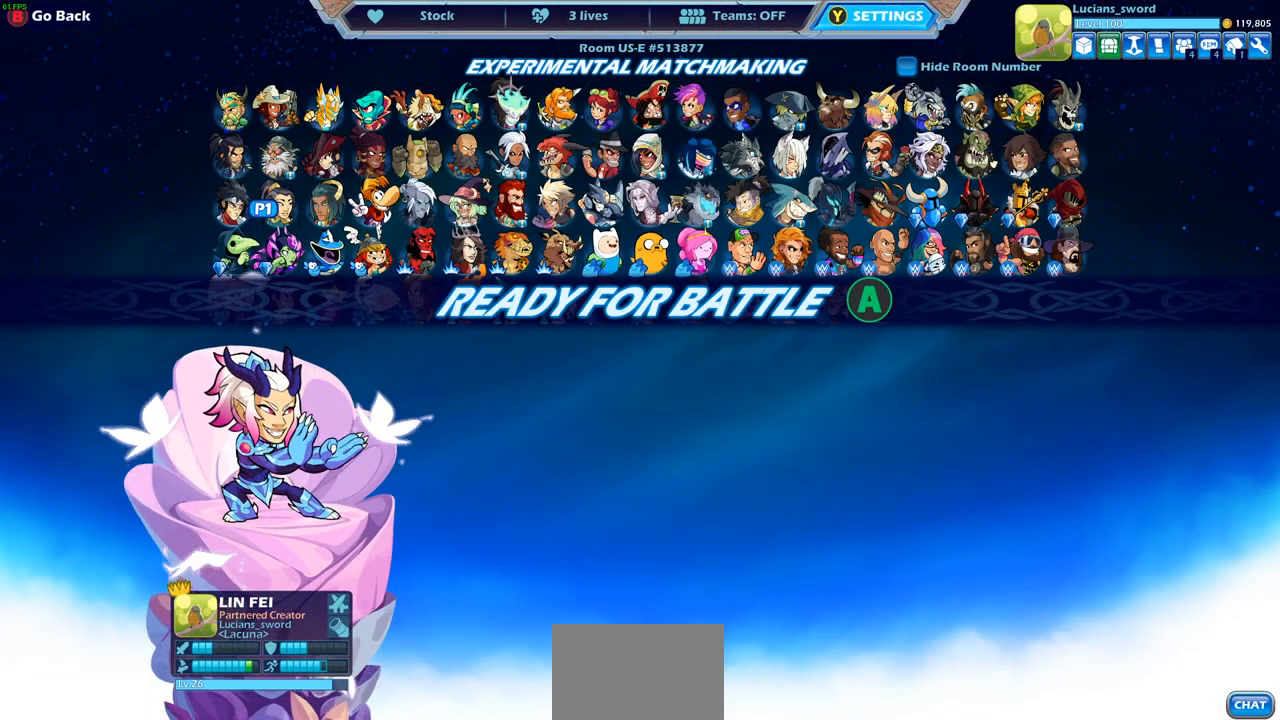
Gameplay with a controller (PlayStation layout); each line is a JSON object with the inputs held at the frame after it. "events" lists button and stick changes between this image and that frame as [ms after this image, input, new state], when the widget could be followed in between.
{"buttons": [], "left_stick": "center", "right_stick": "center", "events": [[133, "CROSS", "down"], [250, "CROSS", "up"]]}
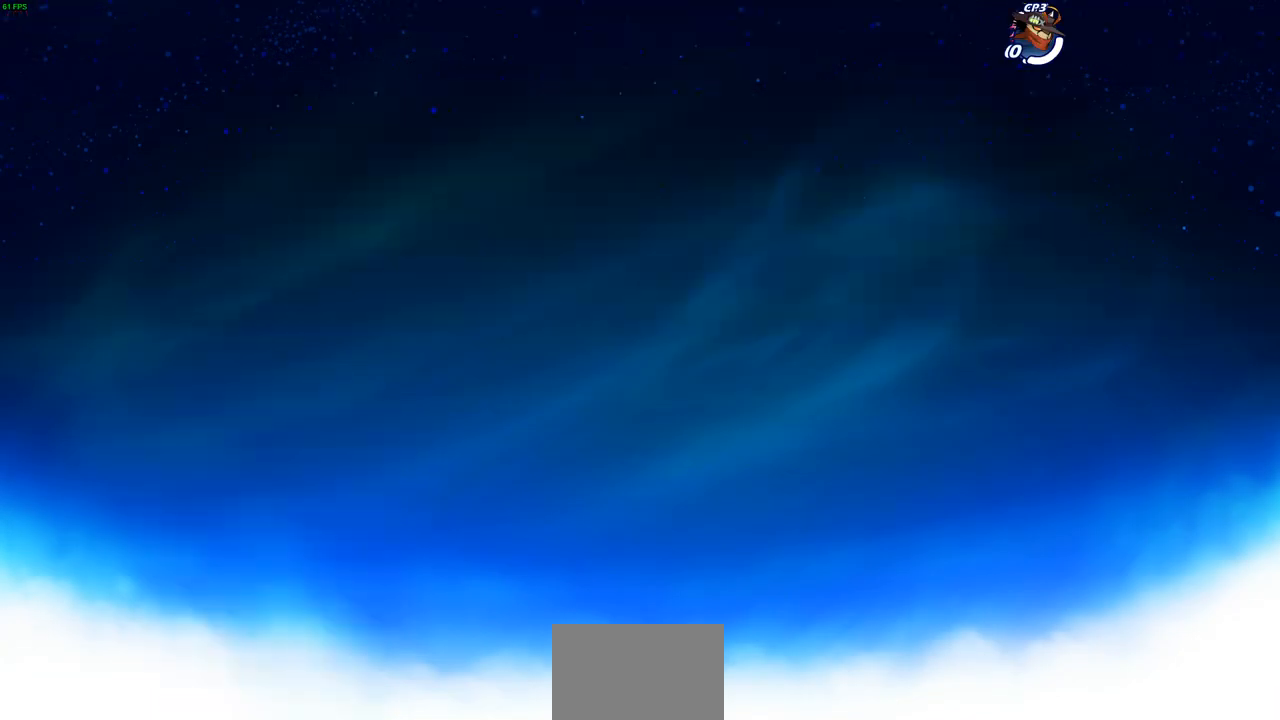
{"buttons": [], "left_stick": "right", "right_stick": "center", "events": [[500, "left_stick", "right"]]}
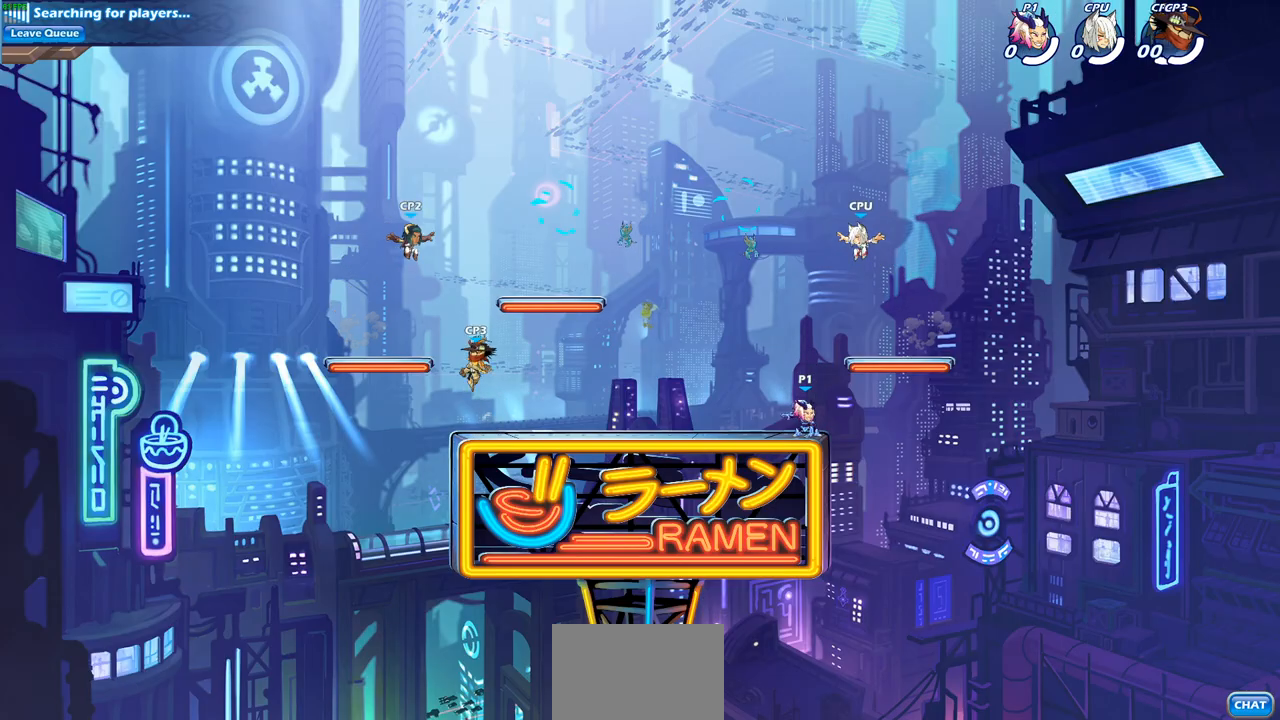
{"buttons": [], "left_stick": "left", "right_stick": "center", "events": [[117, "R2", "down"], [150, "CROSS", "down"], [250, "CROSS", "up"], [283, "R2", "up"], [367, "CROSS", "down"], [383, "left_stick", "up-left"], [483, "left_stick", "left"], [500, "CROSS", "up"]]}
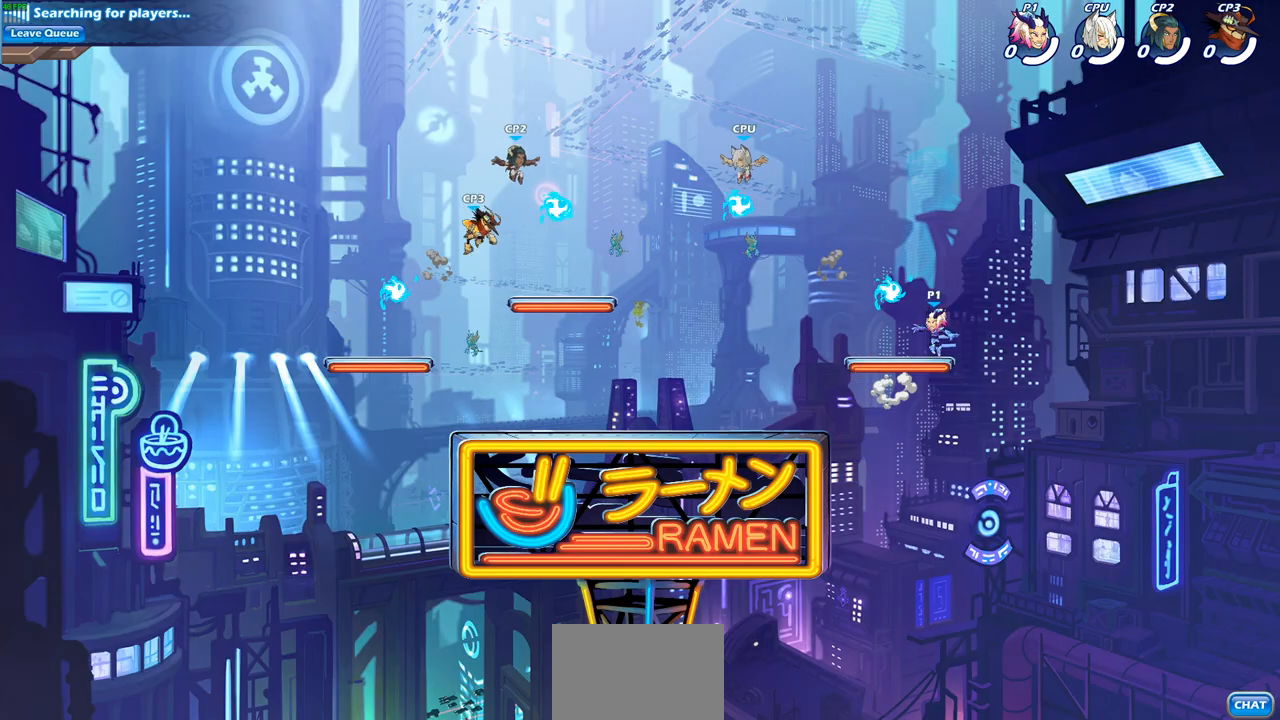
{"buttons": [], "left_stick": "left", "right_stick": "center", "events": [[133, "R1", "down"], [200, "left_stick", "down-left"], [250, "R1", "up"], [433, "left_stick", "left"]]}
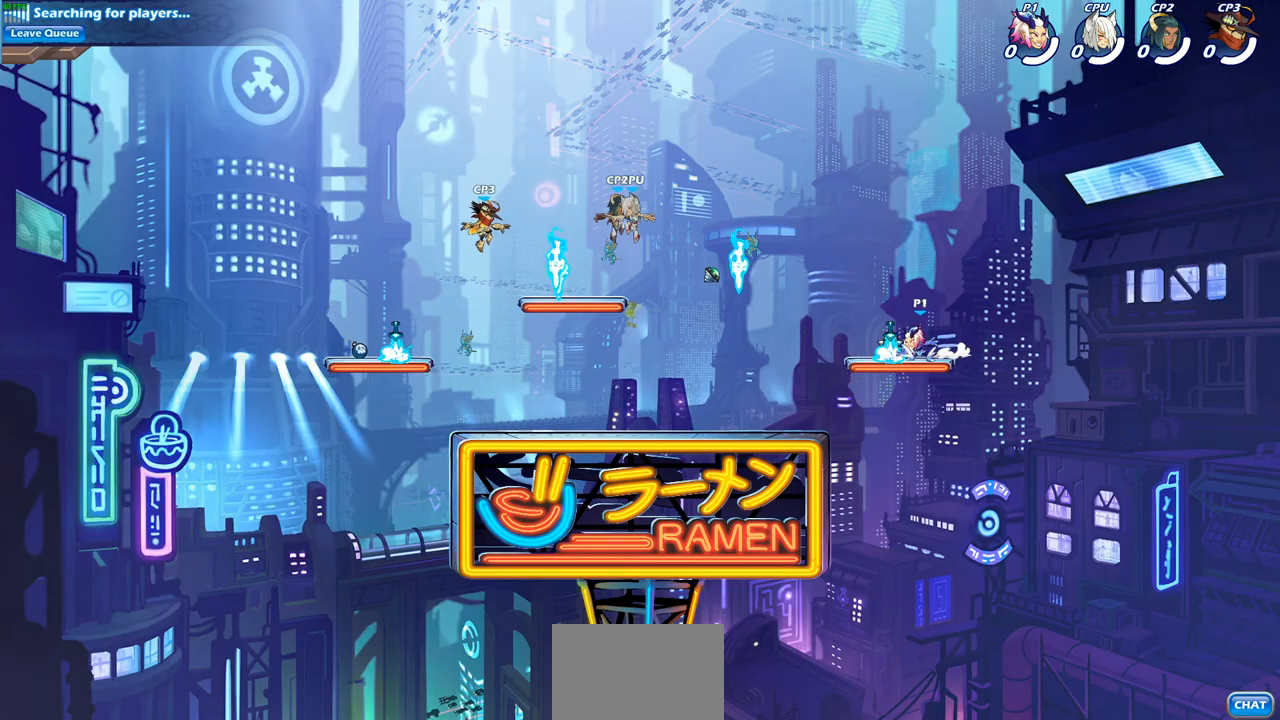
{"buttons": [], "left_stick": "left", "right_stick": "center", "events": [[33, "R1", "down"], [133, "R1", "up"], [183, "R2", "down"], [217, "CIRCLE", "down"], [367, "R2", "up"], [400, "CIRCLE", "up"]]}
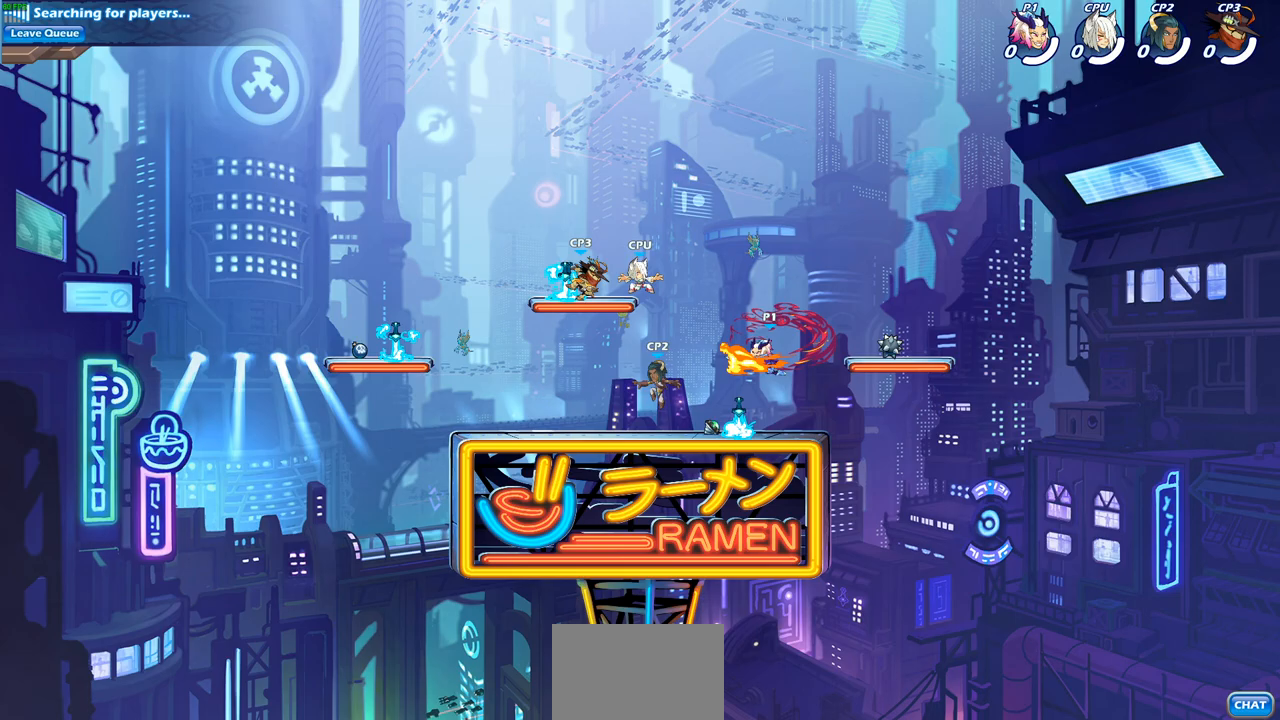
{"buttons": [], "left_stick": "center", "right_stick": "center", "events": [[83, "left_stick", "center"]]}
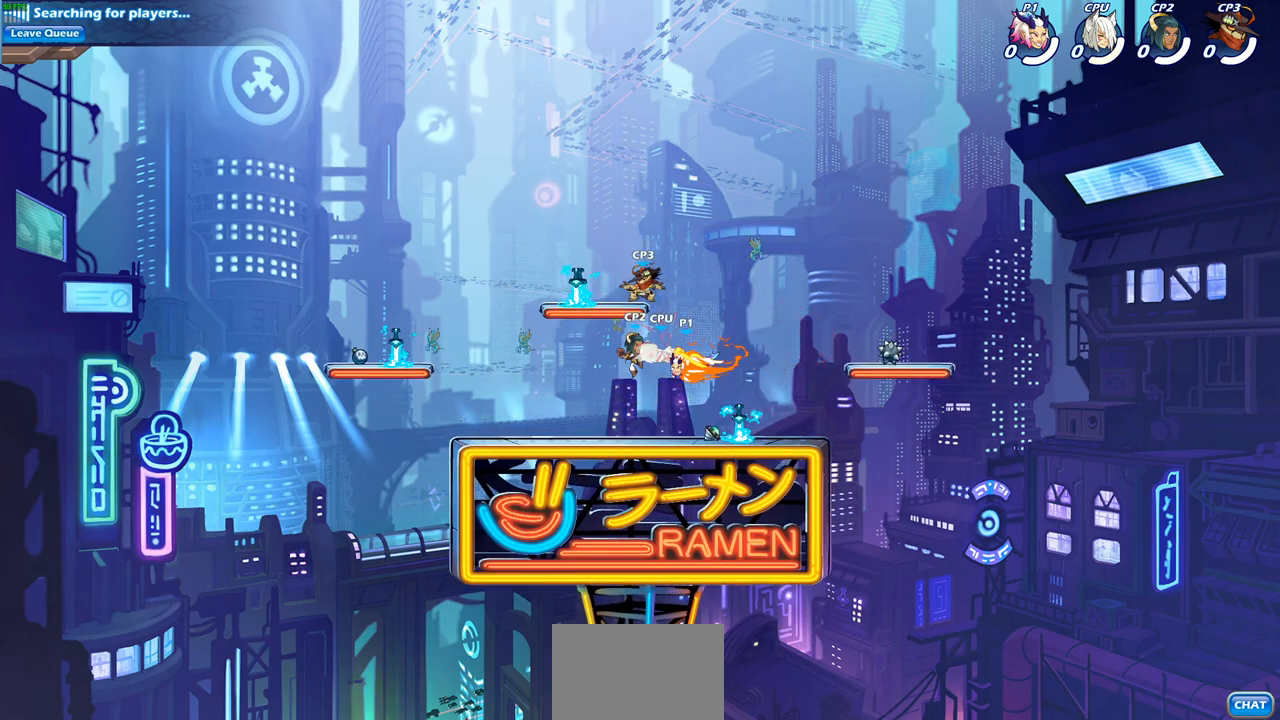
{"buttons": ["SQUARE"], "left_stick": "down-left", "right_stick": "down-left", "events": [[283, "left_stick", "up-left"], [400, "CROSS", "down"], [467, "SQUARE", "down"], [500, "CROSS", "up"], [500, "left_stick", "down-left"], [500, "right_stick", "down-left"]]}
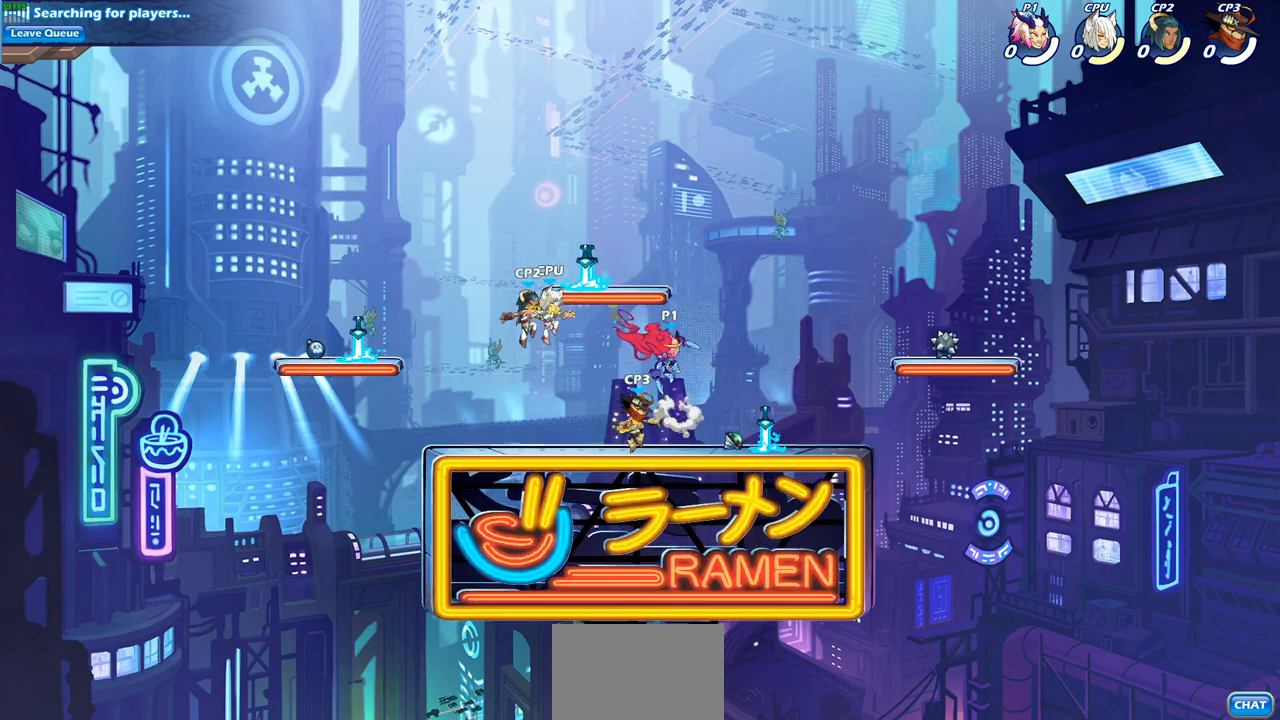
{"buttons": [], "left_stick": "center", "right_stick": "center", "events": [[50, "SQUARE", "up"], [50, "right_stick", "center"], [133, "left_stick", "center"]]}
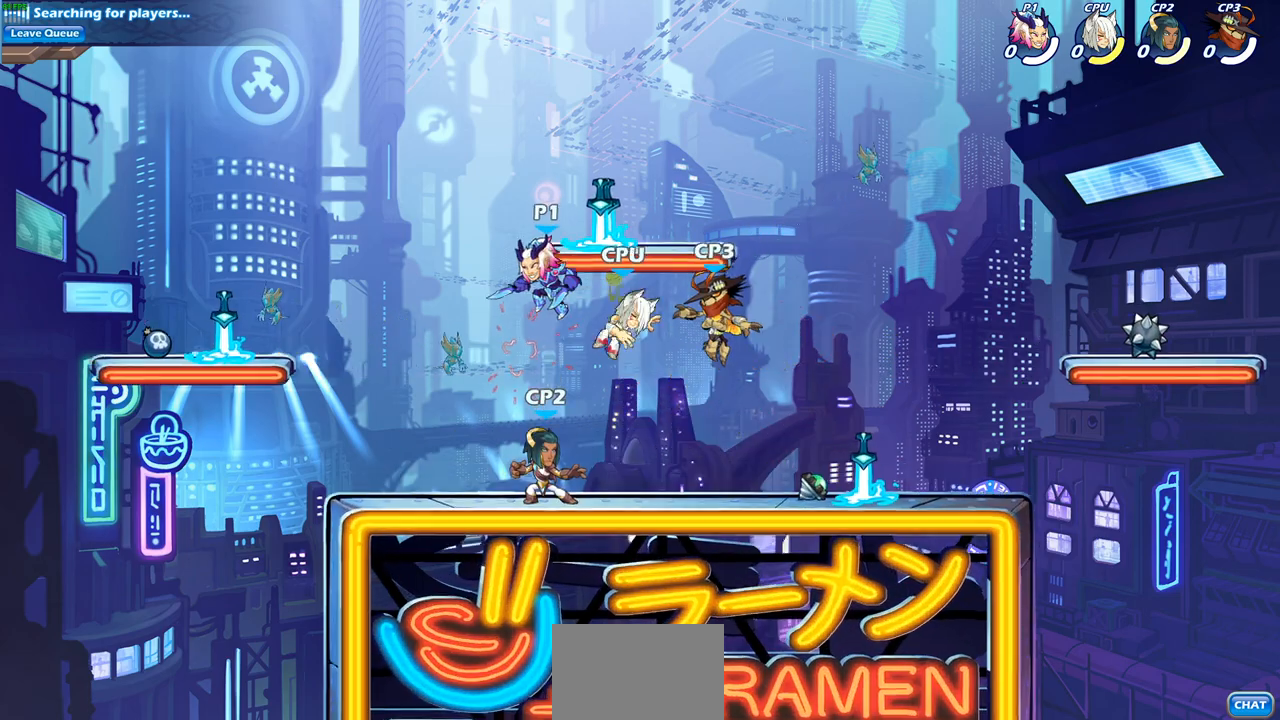
{"buttons": [], "left_stick": "center", "right_stick": "center", "events": [[67, "left_stick", "right"], [183, "left_stick", "down"], [217, "SQUARE", "down"], [350, "SQUARE", "up"], [400, "left_stick", "center"]]}
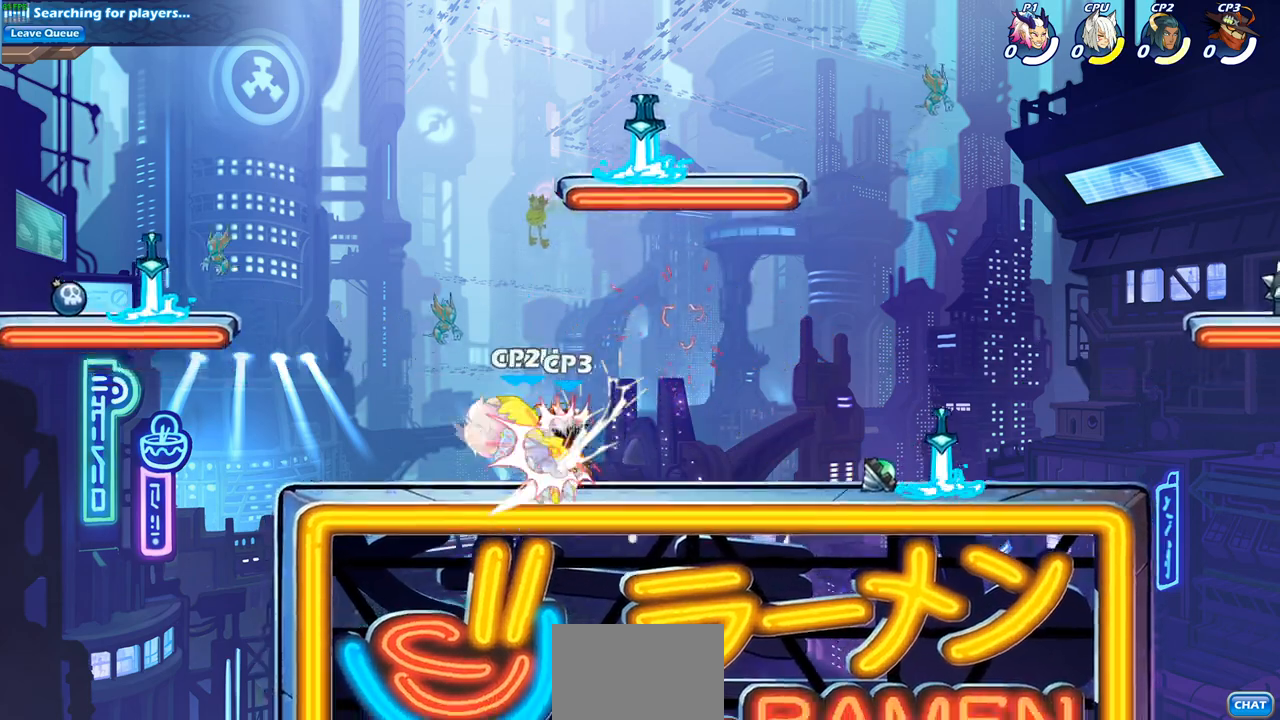
{"buttons": ["SQUARE"], "left_stick": "center", "right_stick": "center", "events": [[67, "left_stick", "down"], [117, "SQUARE", "down"], [233, "SQUARE", "up"], [267, "left_stick", "center"], [333, "SQUARE", "down"], [400, "SQUARE", "up"], [483, "SQUARE", "down"]]}
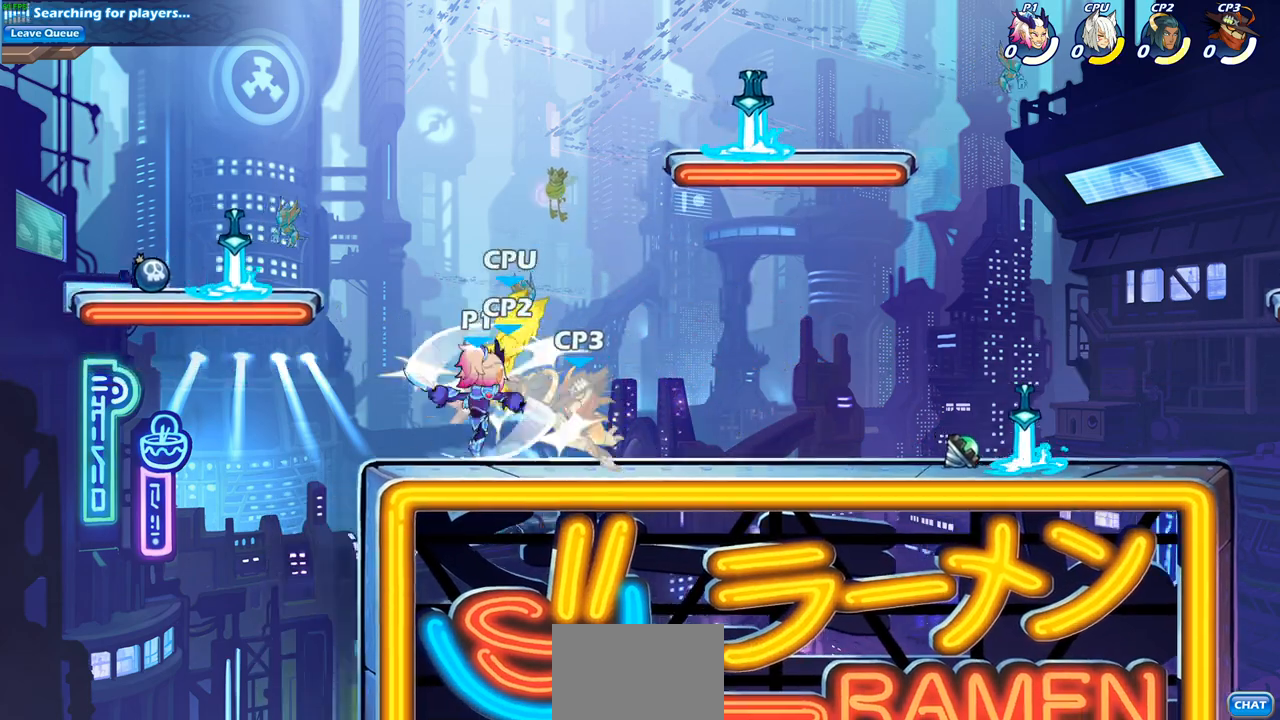
{"buttons": ["SQUARE", "R2"], "left_stick": "right", "right_stick": "center", "events": [[67, "SQUARE", "up"], [133, "SQUARE", "down"], [217, "SQUARE", "up"], [367, "left_stick", "right"], [433, "R2", "down"], [467, "SQUARE", "down"]]}
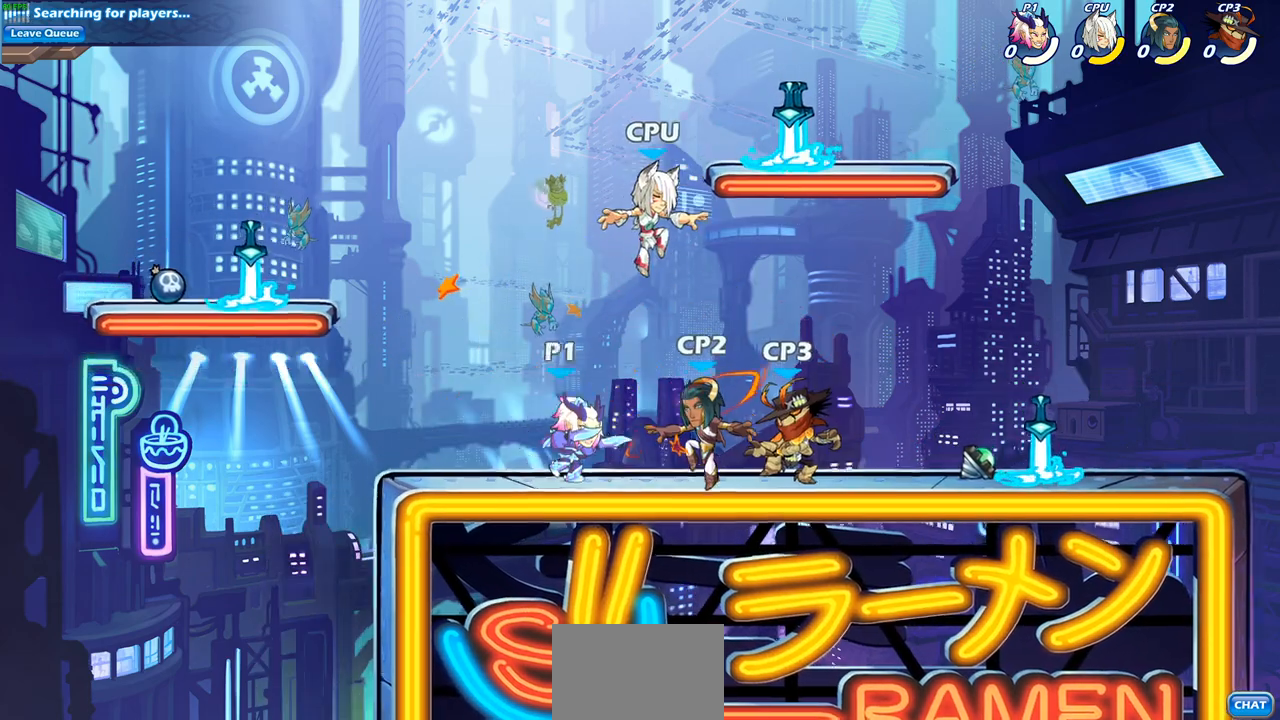
{"buttons": ["R2"], "left_stick": "right", "right_stick": "center", "events": [[100, "SQUARE", "up"], [117, "R2", "up"], [167, "left_stick", "center"], [400, "left_stick", "right"], [483, "R2", "down"]]}
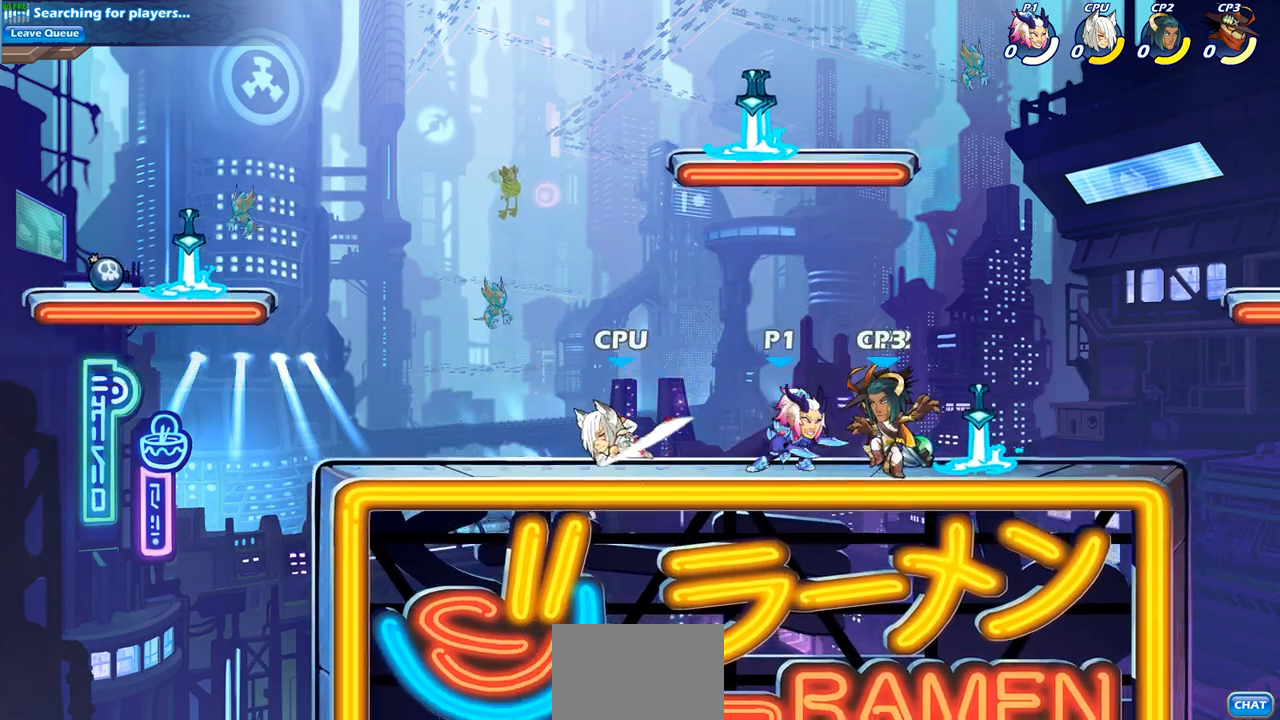
{"buttons": [], "left_stick": "down-left", "right_stick": "center", "events": [[33, "SQUARE", "down"], [50, "left_stick", "down"], [133, "R2", "up"], [150, "SQUARE", "up"], [183, "left_stick", "center"], [283, "left_stick", "right"], [450, "left_stick", "down-left"]]}
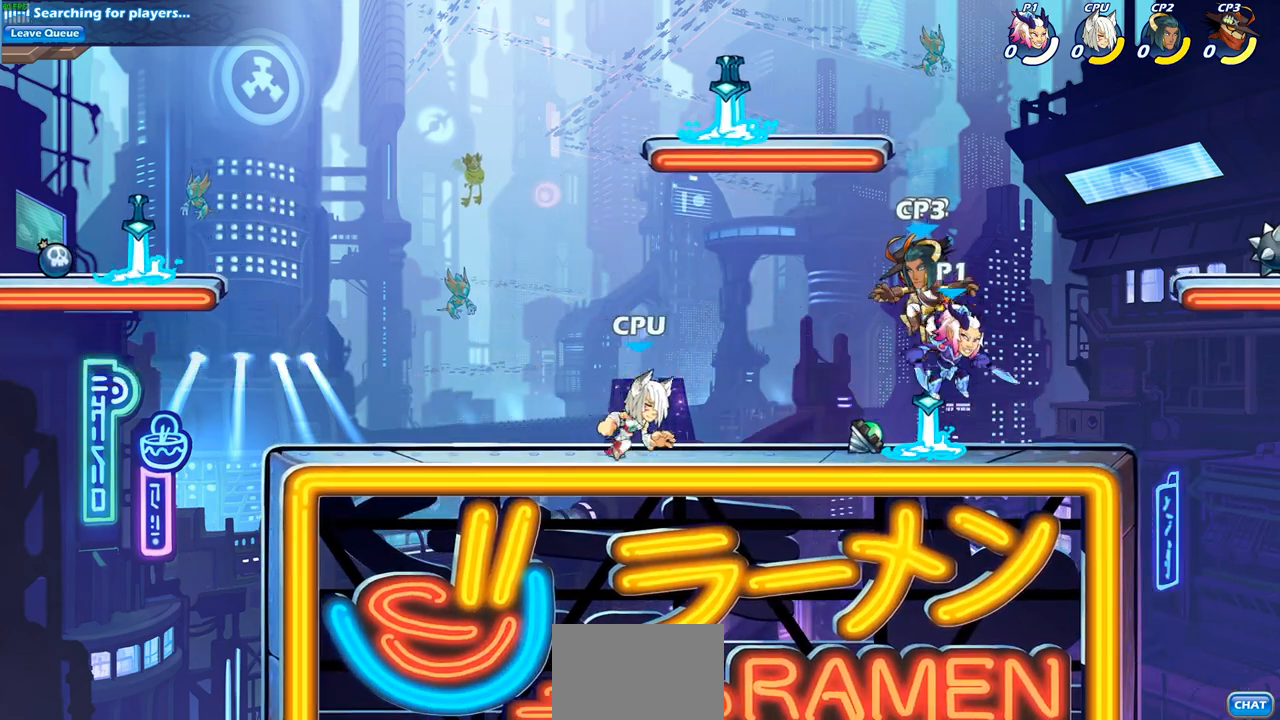
{"buttons": ["SQUARE"], "left_stick": "center", "right_stick": "left", "events": [[67, "SQUARE", "down"], [183, "SQUARE", "up"], [217, "left_stick", "center"], [417, "CROSS", "down"], [450, "SQUARE", "down"], [467, "right_stick", "left"], [483, "CROSS", "up"]]}
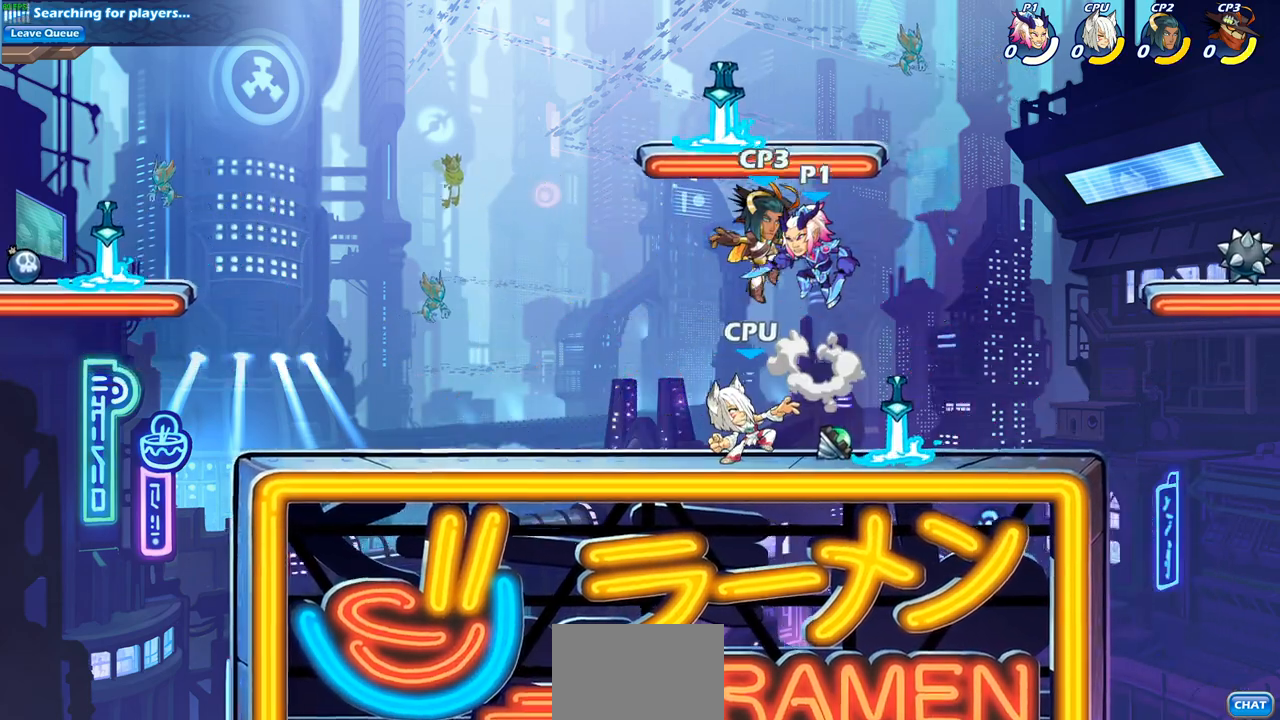
{"buttons": [], "left_stick": "down-left", "right_stick": "center", "events": [[33, "SQUARE", "up"], [33, "right_stick", "center"], [117, "left_stick", "left"], [417, "left_stick", "down-left"]]}
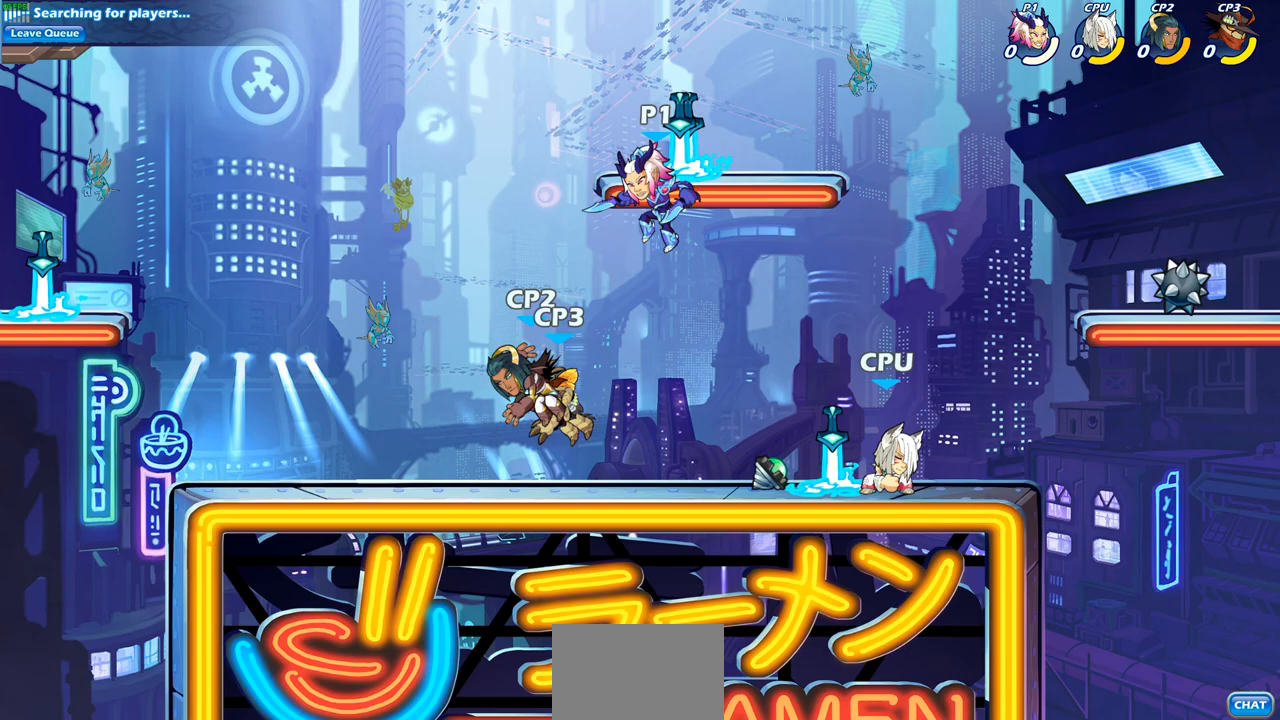
{"buttons": [], "left_stick": "left", "right_stick": "center", "events": [[67, "SQUARE", "down"], [150, "L1", "down"], [183, "SQUARE", "up"], [200, "L1", "up"], [283, "left_stick", "center"], [483, "left_stick", "left"]]}
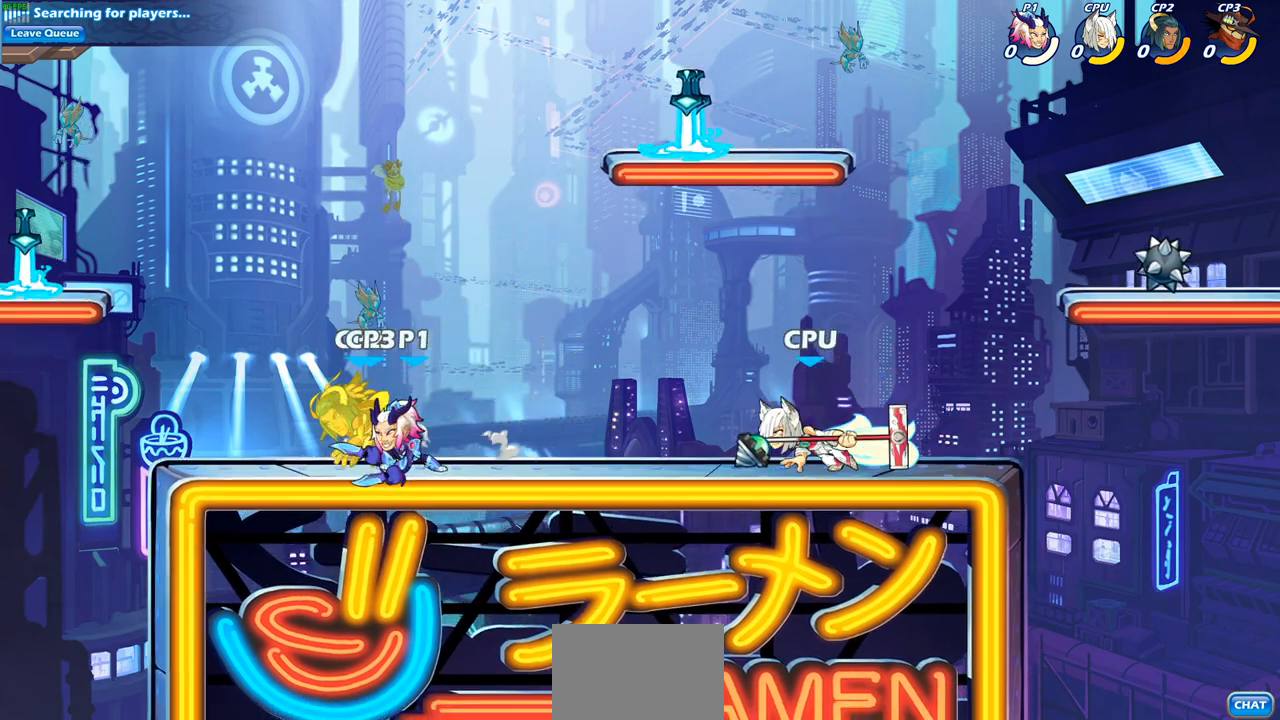
{"buttons": [], "left_stick": "center", "right_stick": "center", "events": [[50, "SQUARE", "down"], [167, "SQUARE", "up"], [233, "left_stick", "center"]]}
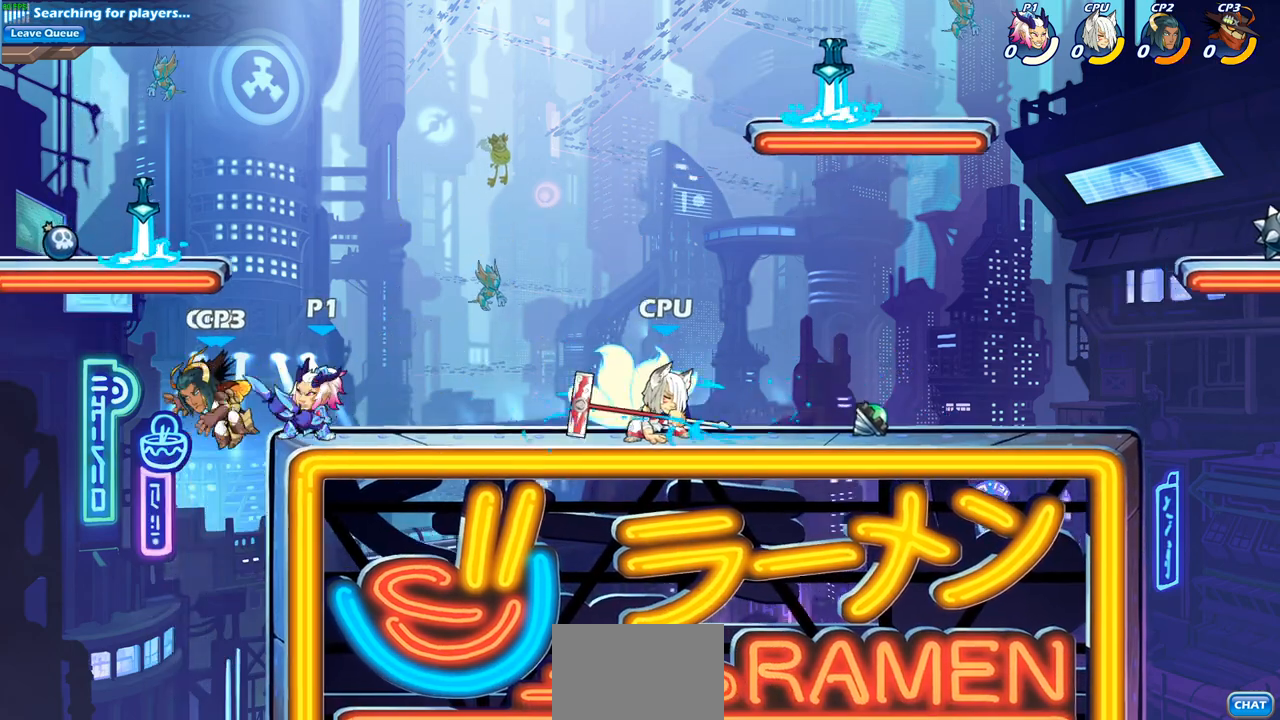
{"buttons": [], "left_stick": "center", "right_stick": "center", "events": [[33, "SQUARE", "down"], [100, "SQUARE", "up"], [200, "SQUARE", "down"], [300, "SQUARE", "up"], [383, "SQUARE", "down"], [467, "SQUARE", "up"]]}
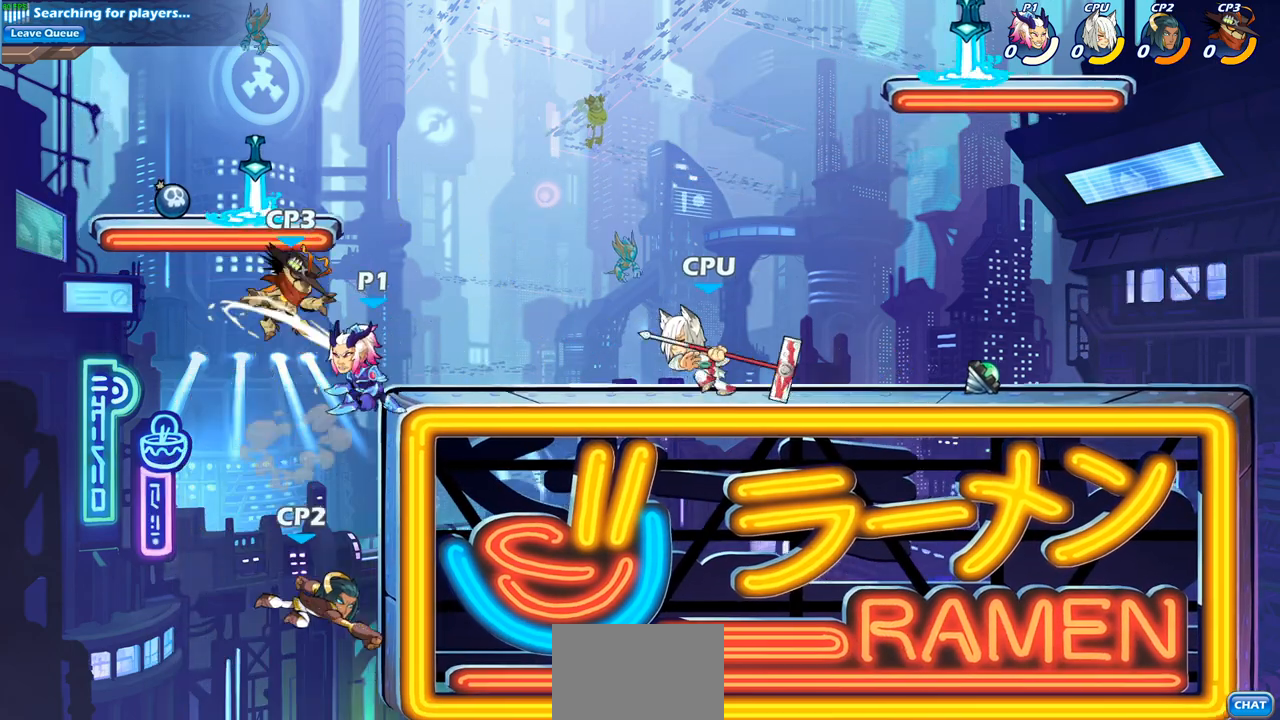
{"buttons": [], "left_stick": "center", "right_stick": "center", "events": [[167, "CROSS", "down"], [200, "left_stick", "up-left"], [267, "SQUARE", "down"], [267, "left_stick", "center"], [283, "right_stick", "left"], [317, "CROSS", "up"], [350, "SQUARE", "up"], [350, "right_stick", "center"]]}
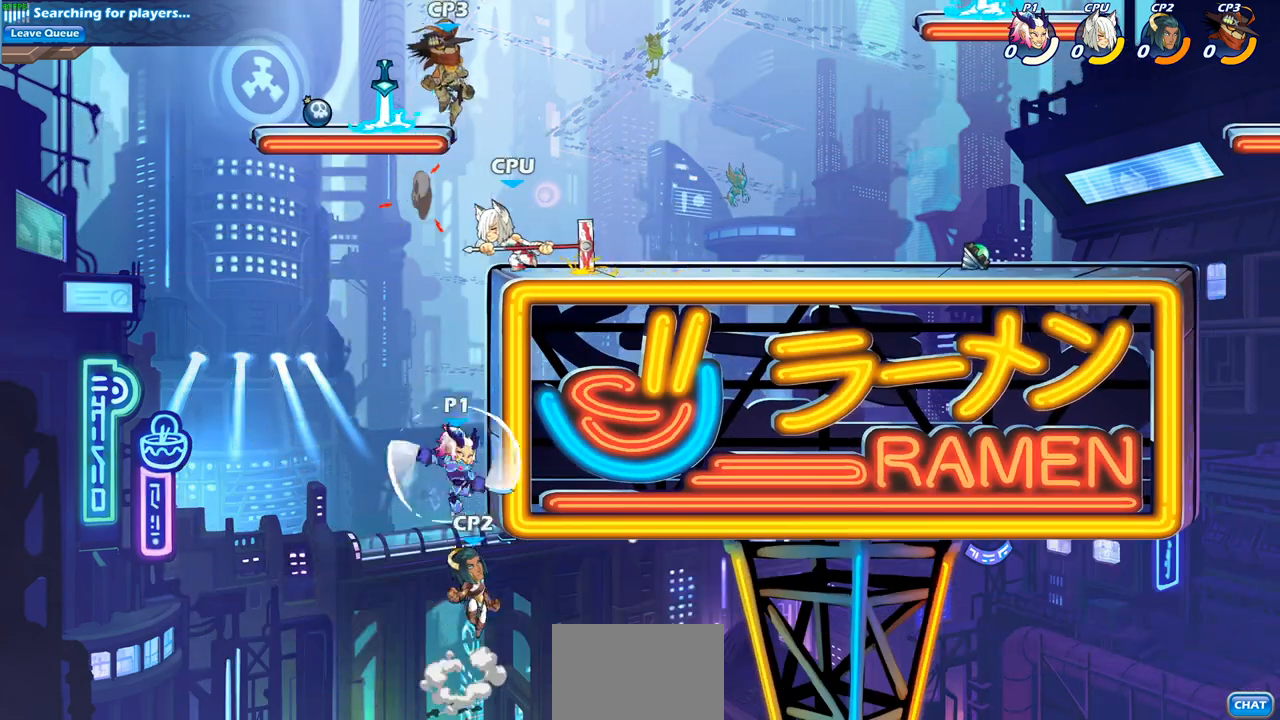
{"buttons": [], "left_stick": "up-left", "right_stick": "center", "events": [[167, "left_stick", "up-left"], [350, "CROSS", "down"], [450, "CROSS", "up"]]}
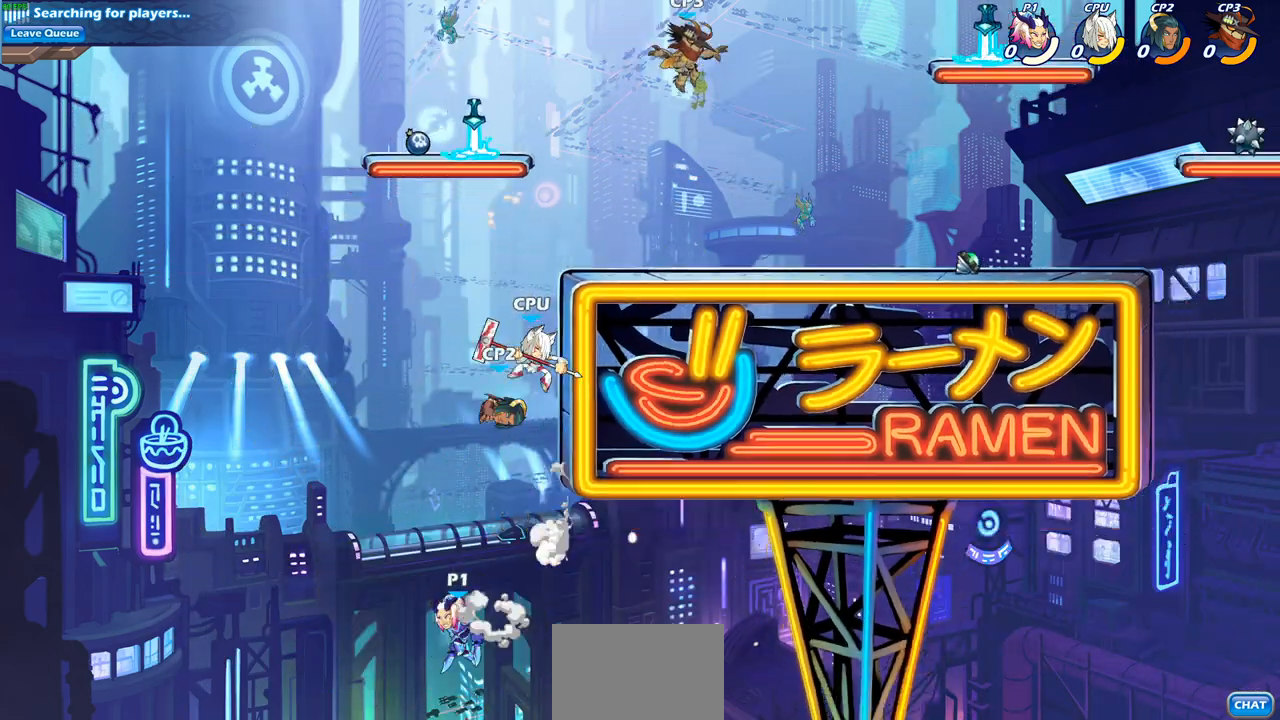
{"buttons": [], "left_stick": "up-right", "right_stick": "center", "events": [[33, "left_stick", "up-right"], [50, "CROSS", "down"], [167, "CIRCLE", "down"], [167, "CROSS", "up"], [250, "left_stick", "center"], [317, "CIRCLE", "up"], [483, "left_stick", "up-right"]]}
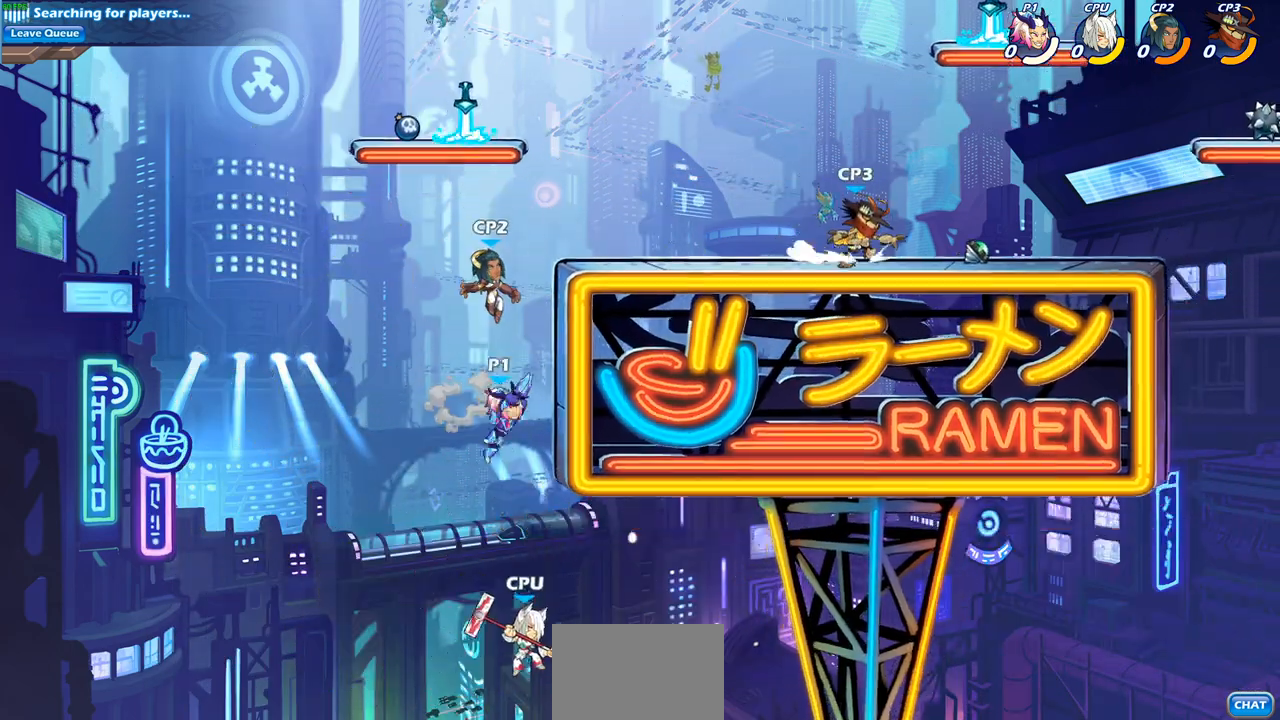
{"buttons": ["CIRCLE", "R2"], "left_stick": "center", "right_stick": "center", "events": [[267, "left_stick", "up-left"], [317, "CROSS", "down"], [367, "left_stick", "up-right"], [400, "CROSS", "up"], [433, "left_stick", "center"], [450, "R2", "down"], [500, "CIRCLE", "down"]]}
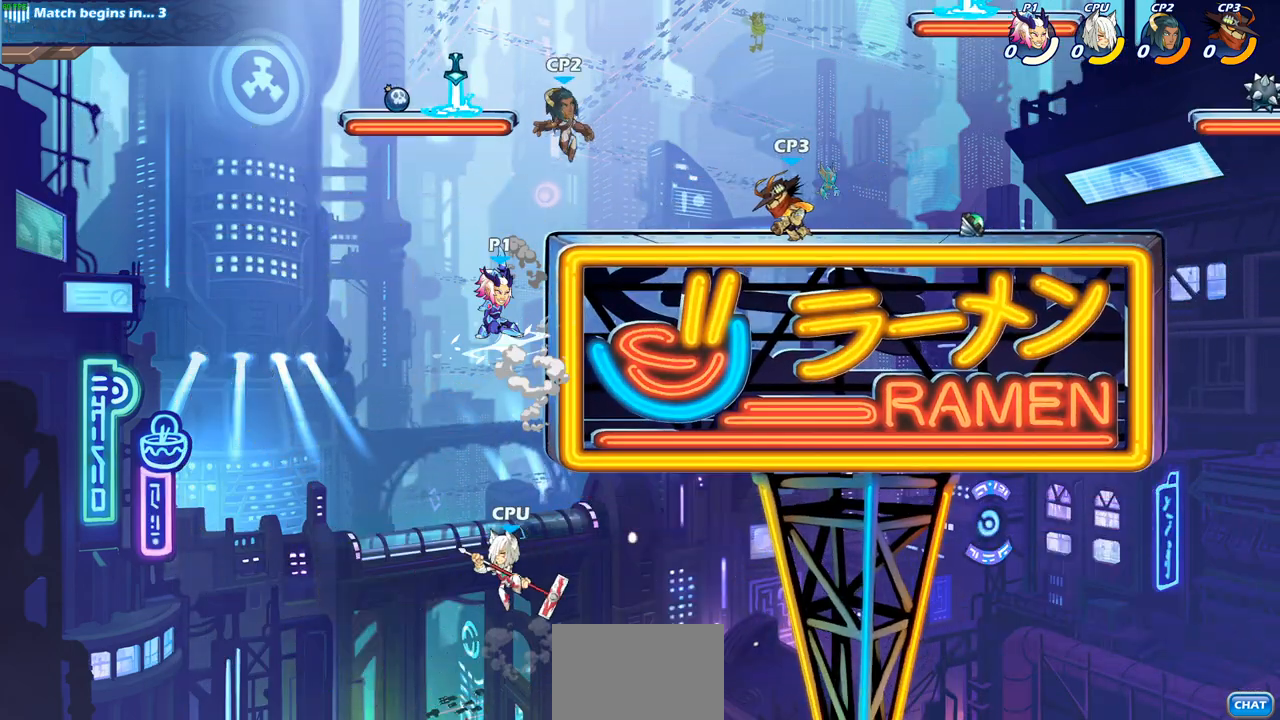
{"buttons": [], "left_stick": "center", "right_stick": "center", "events": [[50, "CIRCLE", "up"], [67, "R2", "up"]]}
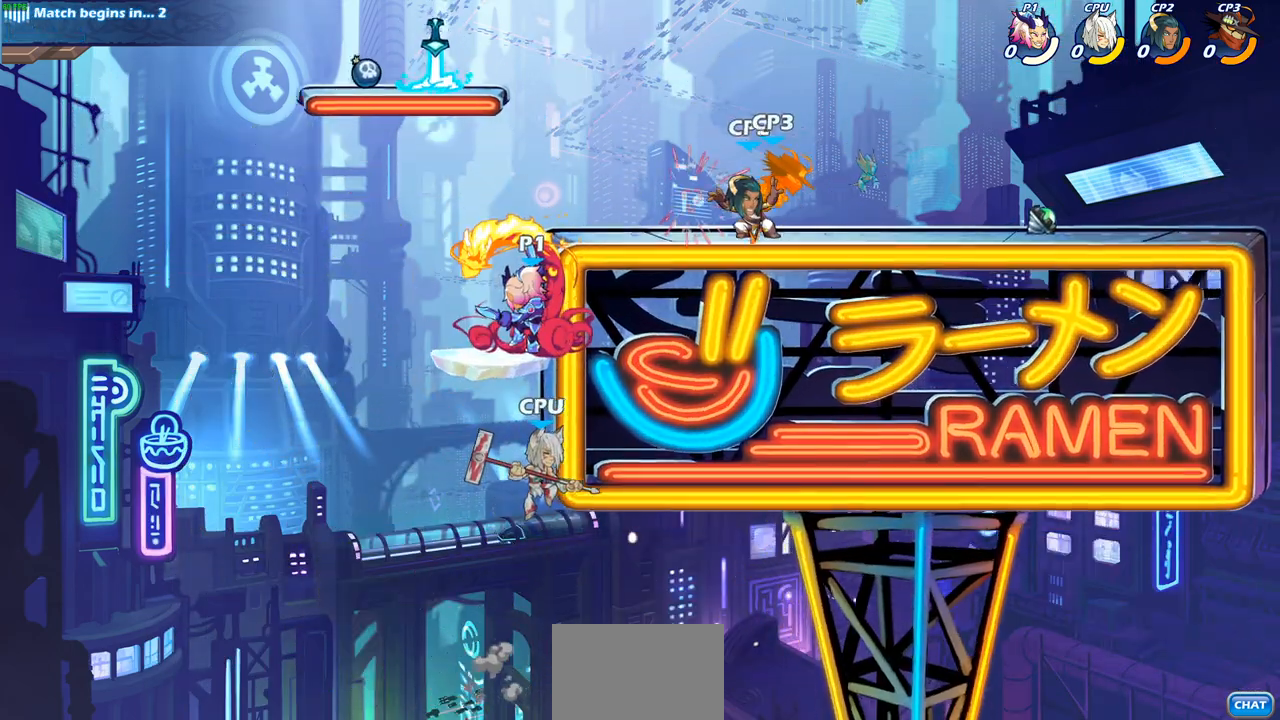
{"buttons": [], "left_stick": "center", "right_stick": "center", "events": []}
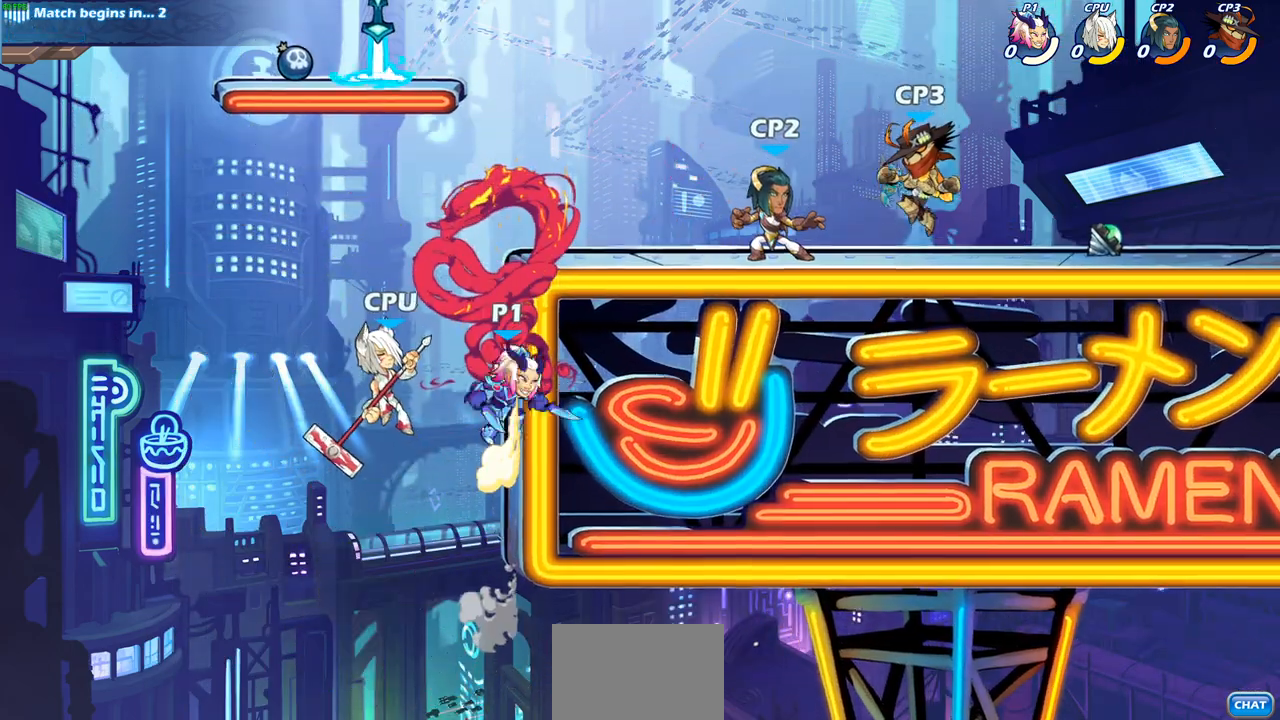
{"buttons": [], "left_stick": "right", "right_stick": "center", "events": [[17, "CIRCLE", "down"], [433, "left_stick", "right"], [500, "CIRCLE", "up"]]}
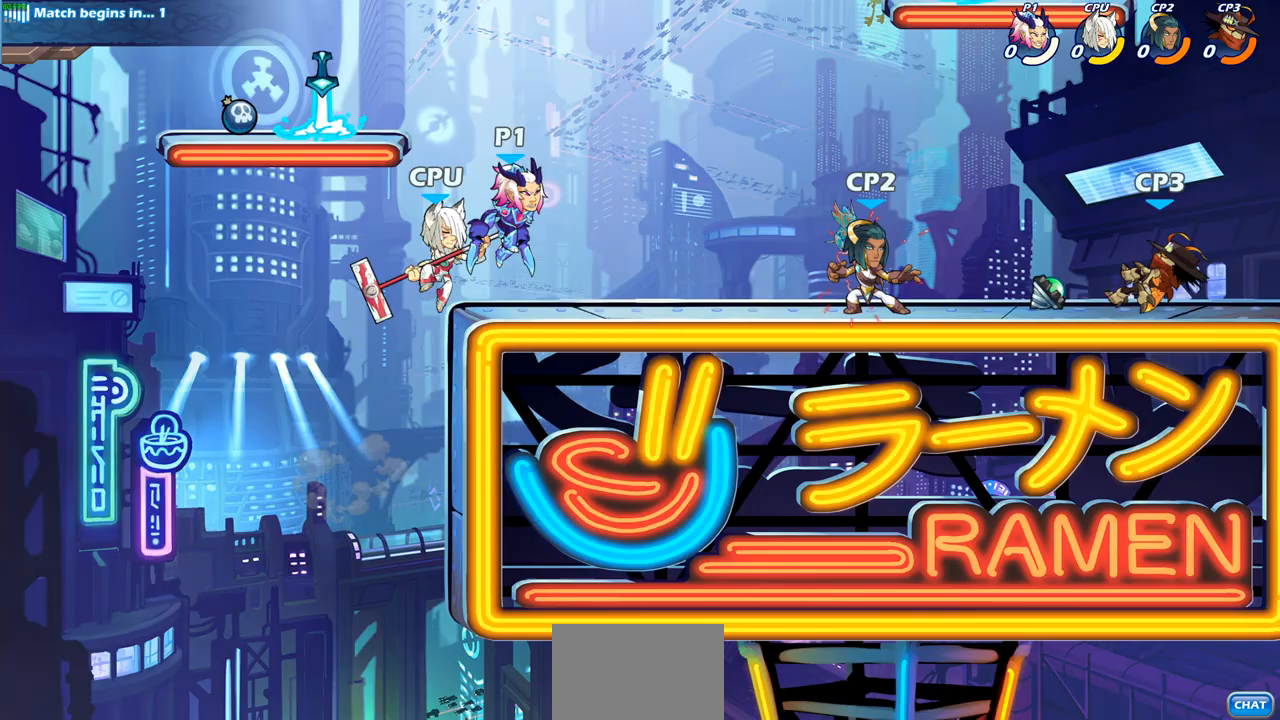
{"buttons": ["L1"], "left_stick": "center", "right_stick": "center", "events": [[167, "left_stick", "down-left"], [267, "SQUARE", "down"], [333, "left_stick", "center"], [350, "L1", "down"], [350, "SQUARE", "up"], [400, "L1", "up"], [467, "L1", "down"]]}
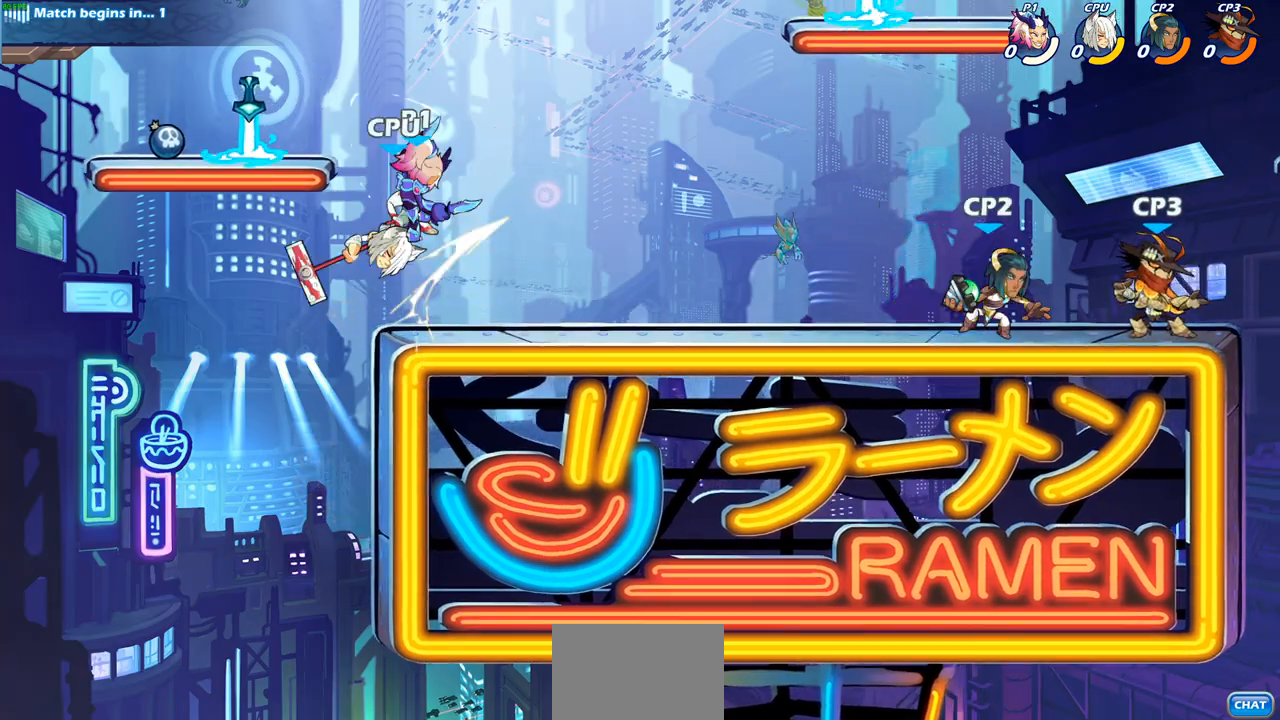
{"buttons": [], "left_stick": "center", "right_stick": "center", "events": [[133, "left_stick", "down"], [200, "SQUARE", "down"], [267, "left_stick", "center"], [300, "SQUARE", "up"], [317, "L1", "up"]]}
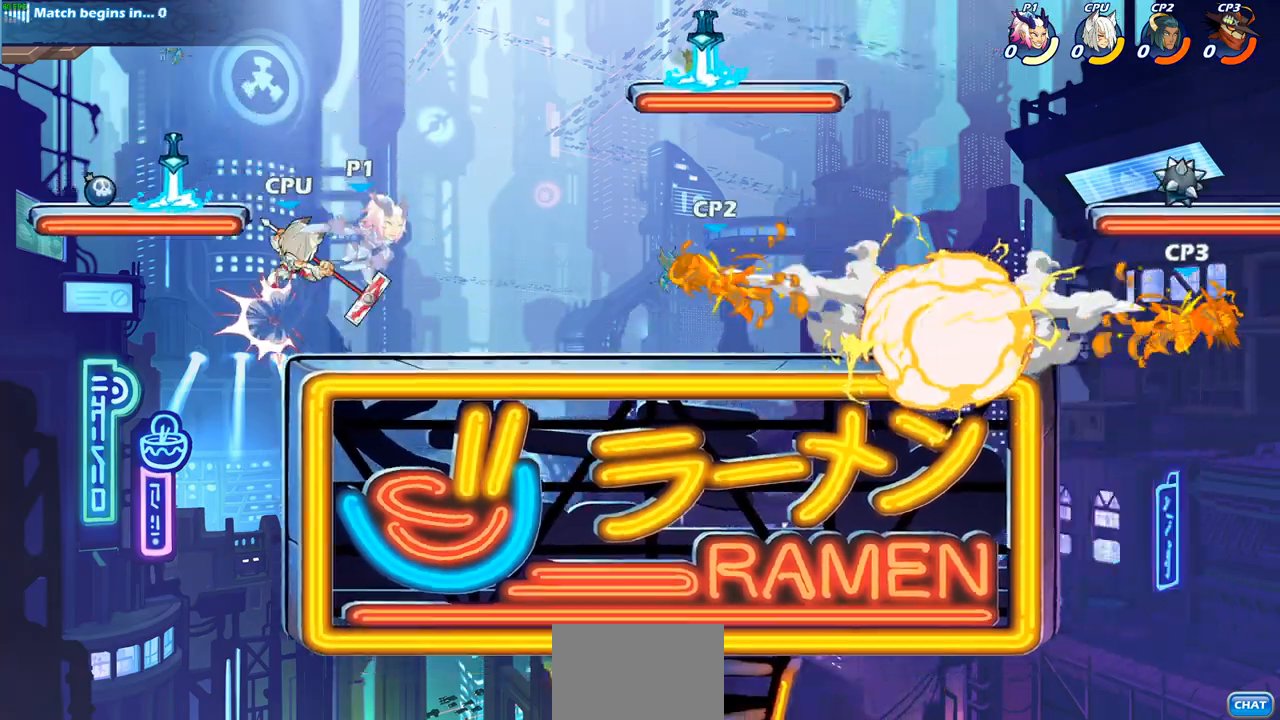
{"buttons": [], "left_stick": "right", "right_stick": "center", "events": [[300, "left_stick", "right"]]}
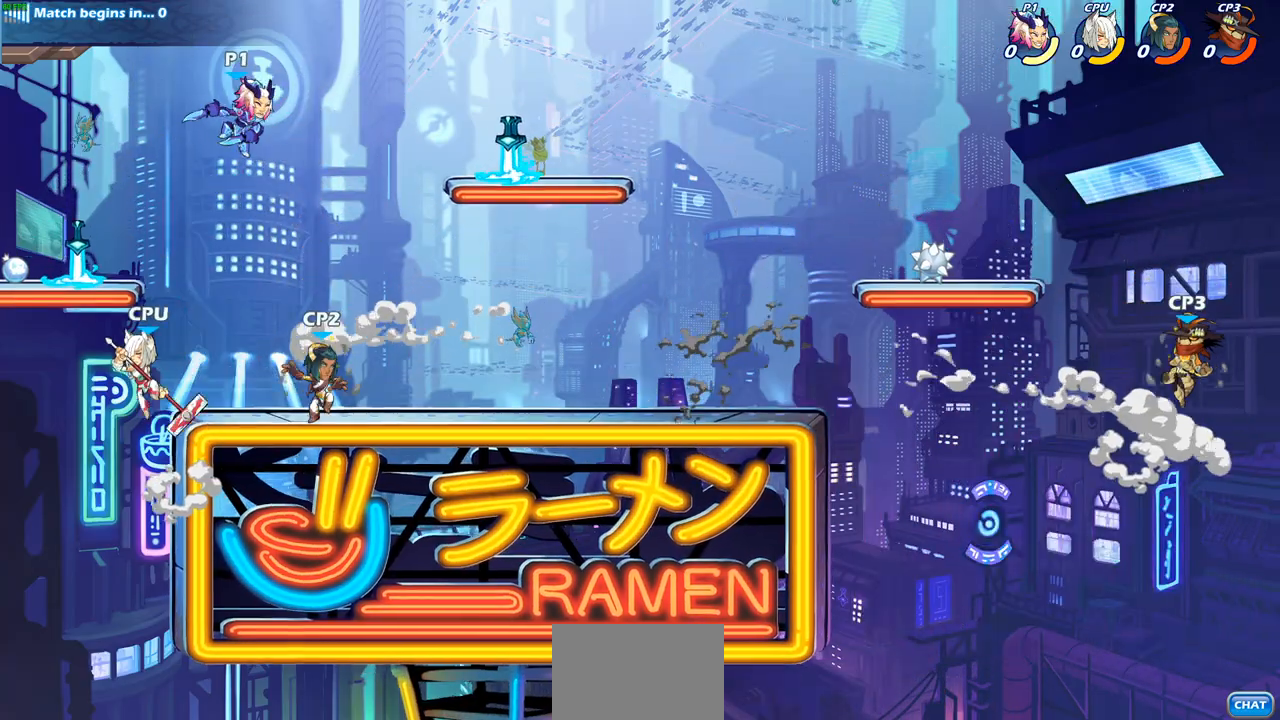
{"buttons": [], "left_stick": "center", "right_stick": "center", "events": [[33, "left_stick", "down-right"], [200, "left_stick", "down-left"], [250, "left_stick", "left"], [300, "SQUARE", "down"], [383, "left_stick", "center"], [417, "SQUARE", "up"]]}
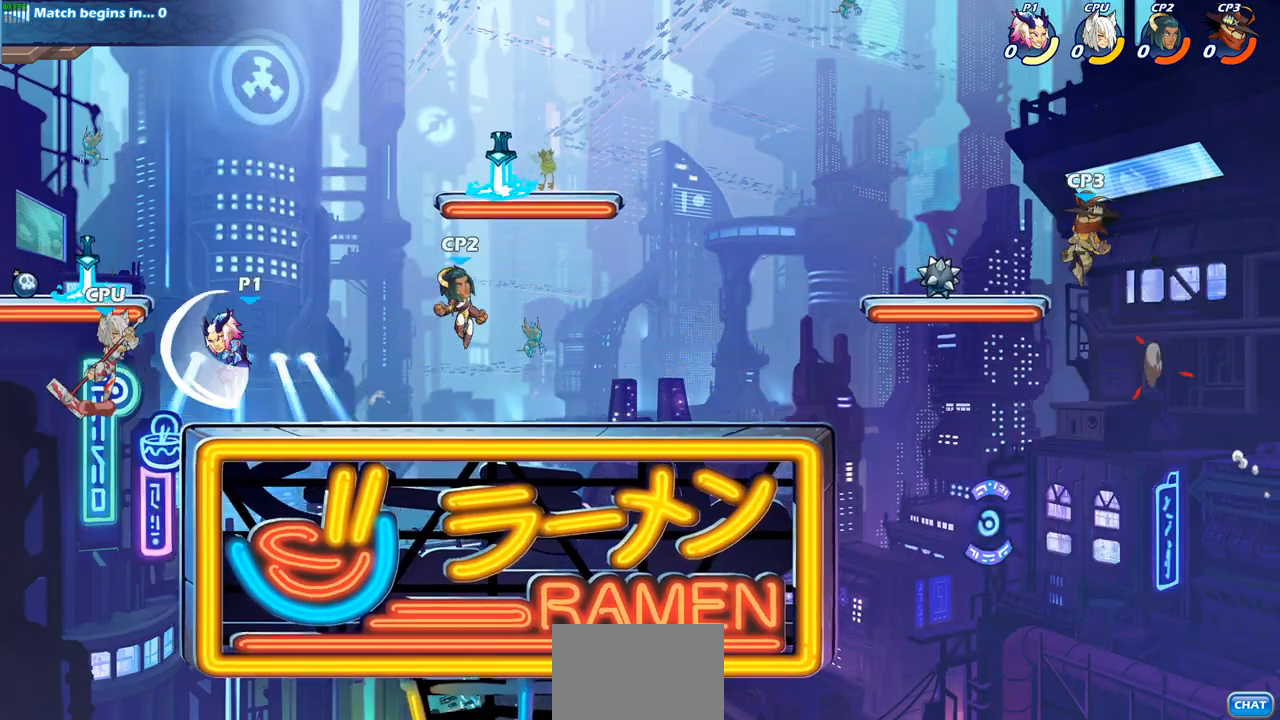
{"buttons": ["CROSS"], "left_stick": "right", "right_stick": "center", "events": [[367, "left_stick", "right"], [450, "CROSS", "down"]]}
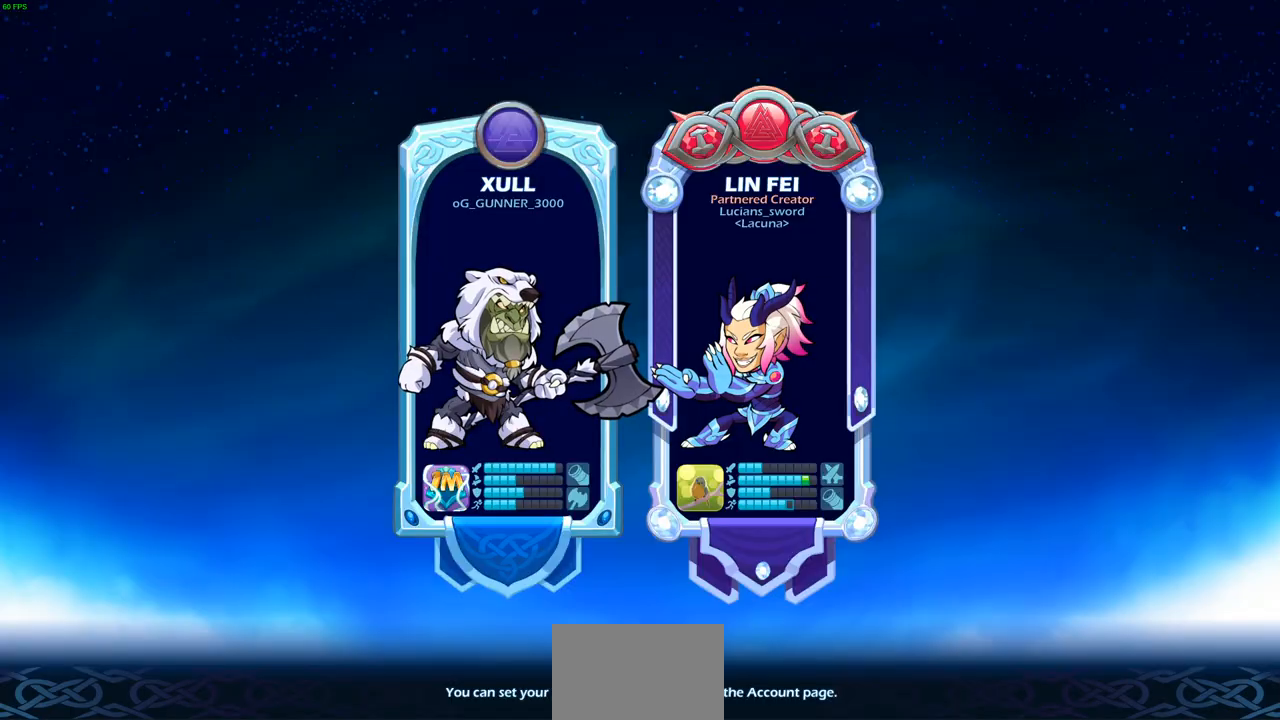
{"buttons": [], "left_stick": "center", "right_stick": "center", "events": [[83, "CROSS", "up"], [150, "left_stick", "center"]]}